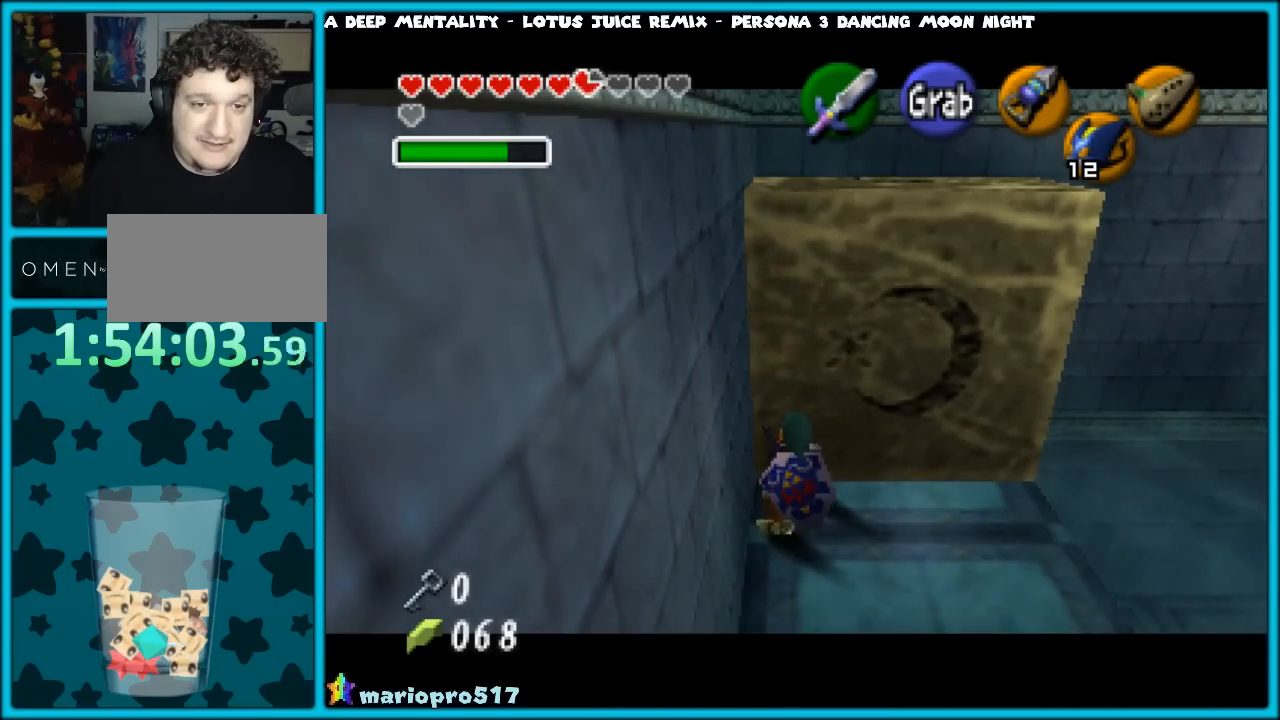
Gameplay with a controller (Nintendo layout); each line is a JSON object with the inputs held at the frame after it. "events" lists button and stick changes between this image and that frame as [ms after this image, input, new state], when the widget could be followed in between. Not read: L1 L3 R3.
{"buttons": ["A"], "left_stick": "down", "events": []}
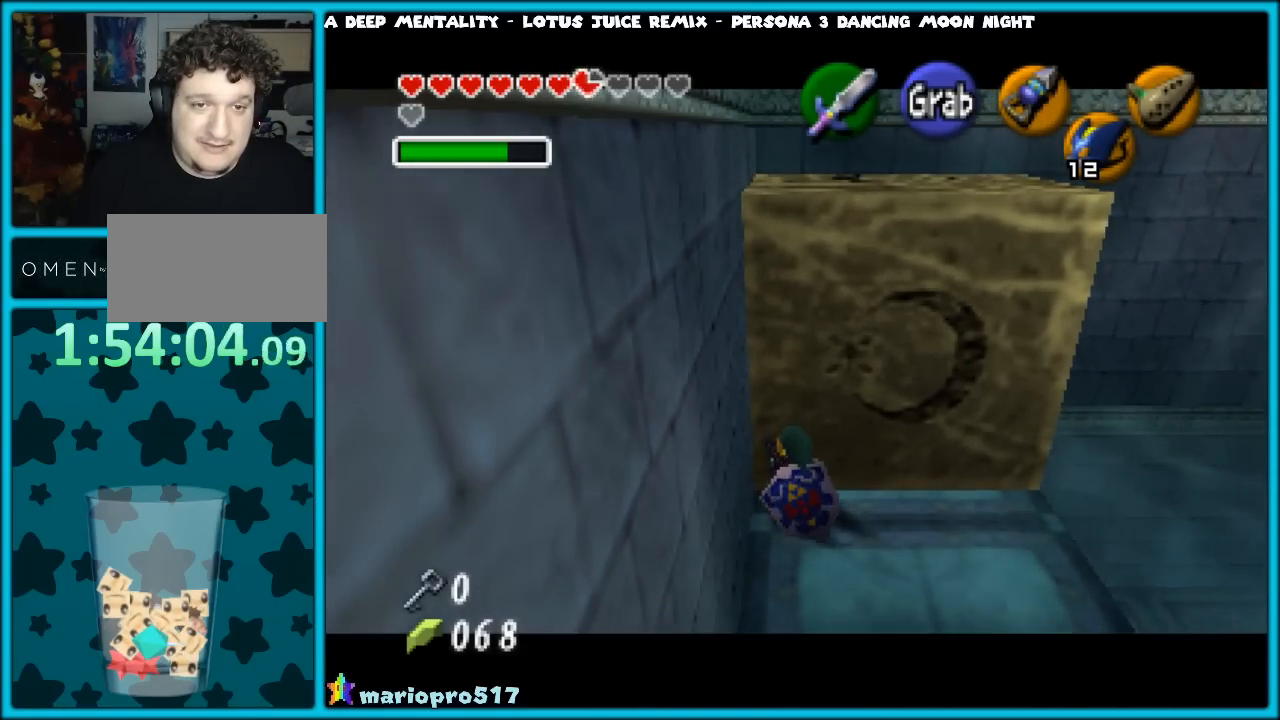
{"buttons": ["A"], "left_stick": "down", "events": []}
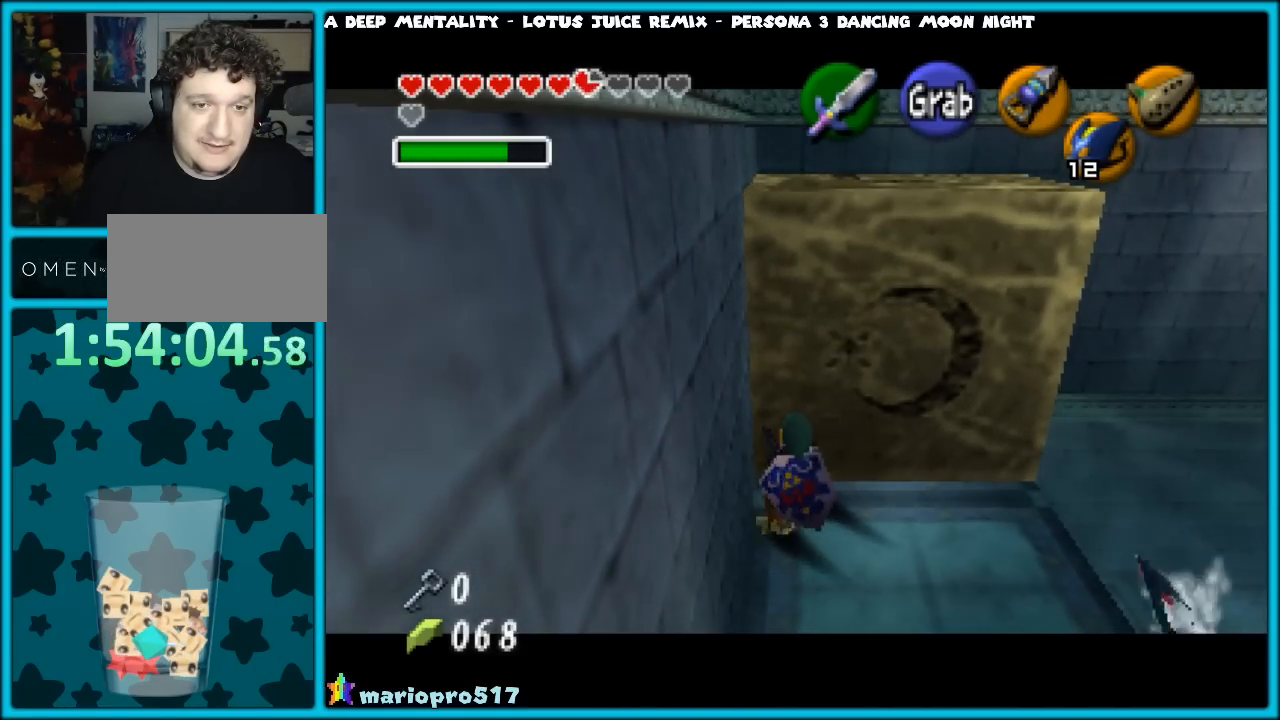
{"buttons": ["A"], "left_stick": "down", "events": []}
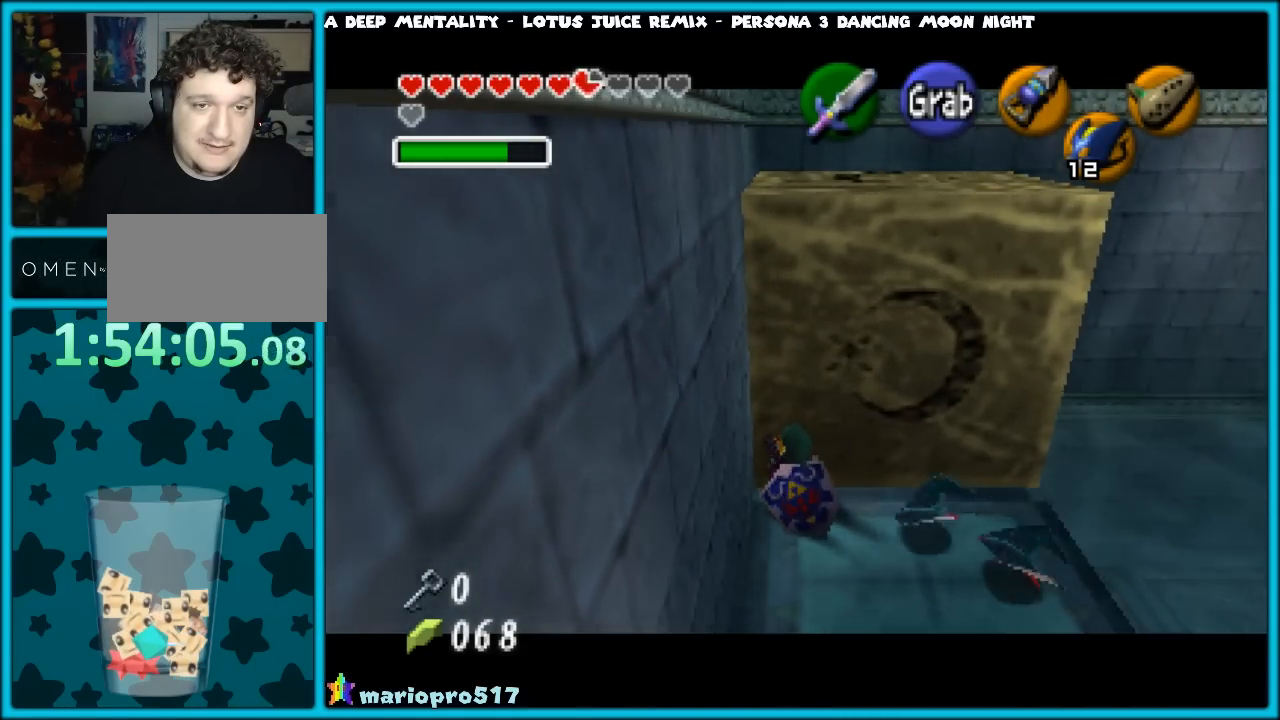
{"buttons": ["A"], "left_stick": "down", "events": []}
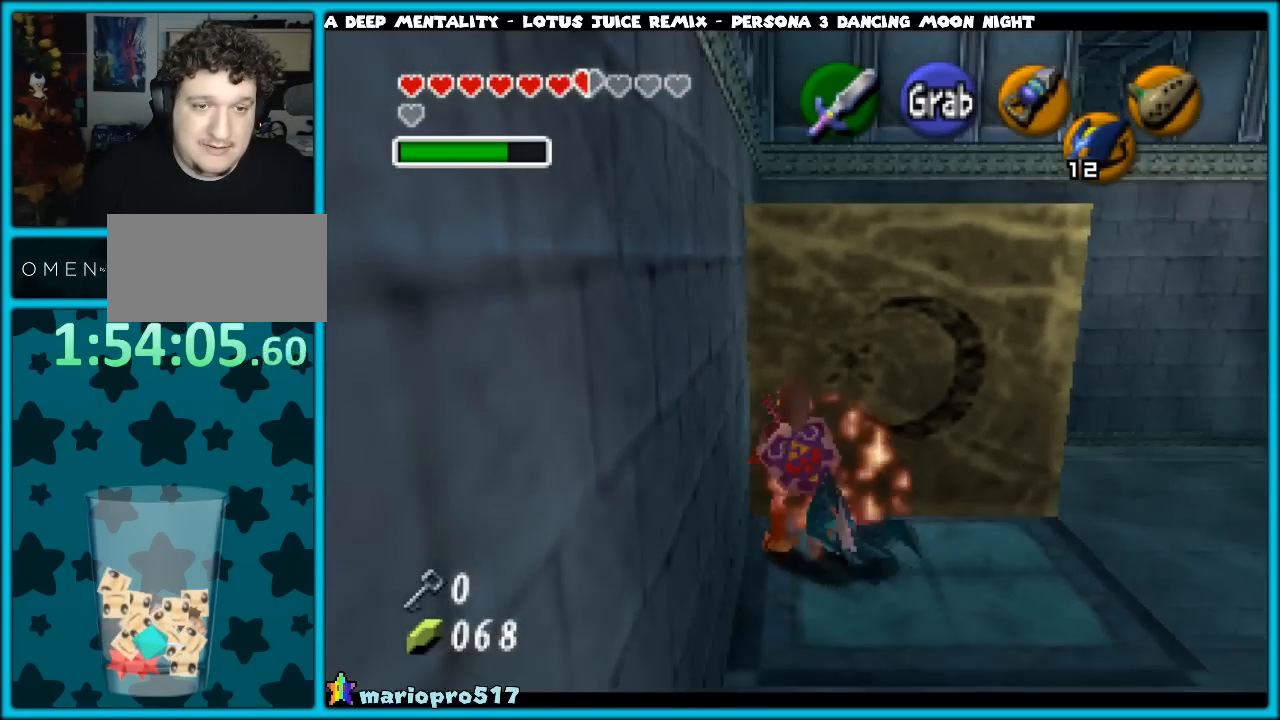
{"buttons": [], "left_stick": "center", "events": [[267, "left_stick", "center"], [417, "A", "up"]]}
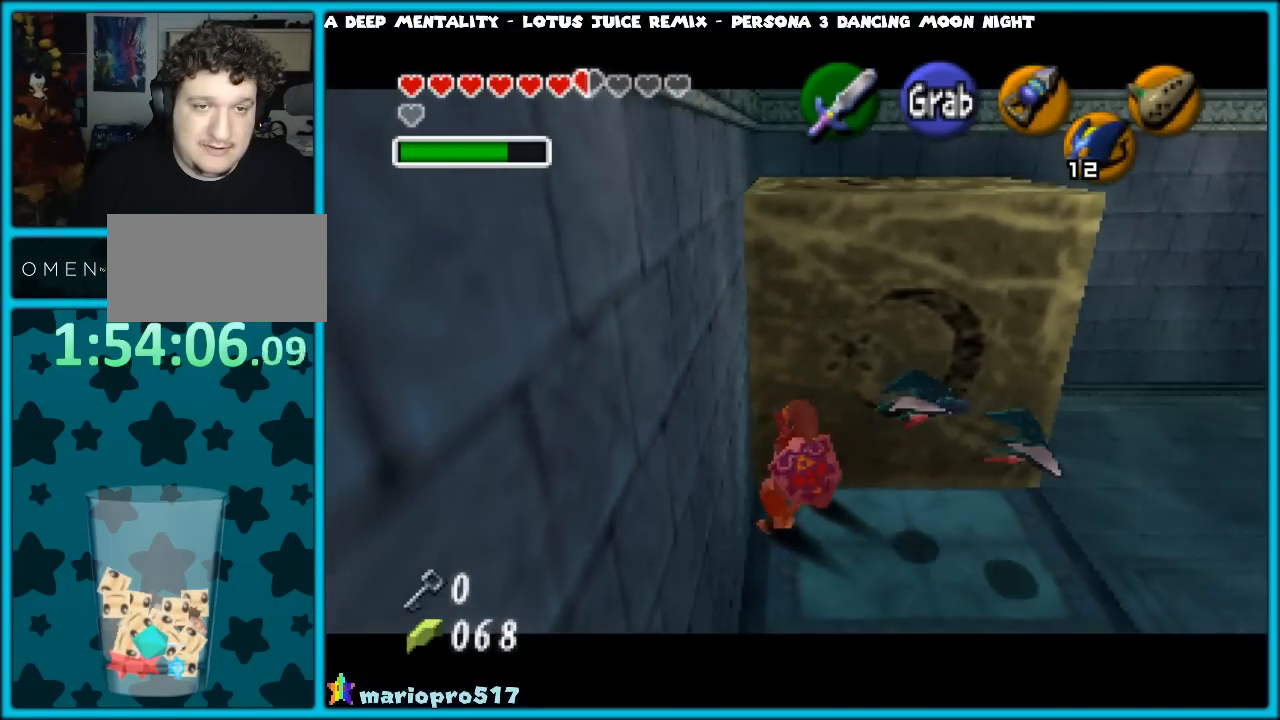
{"buttons": ["A"], "left_stick": "down", "events": [[350, "A", "down"], [417, "left_stick", "down"]]}
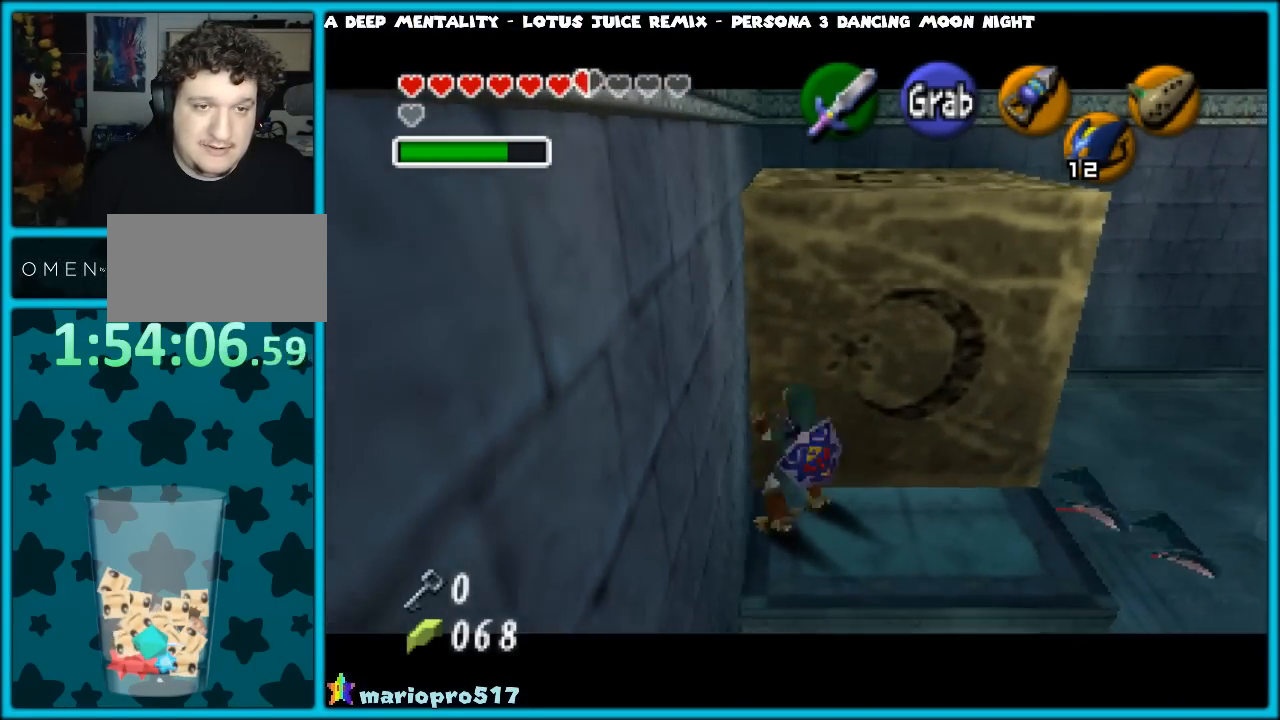
{"buttons": ["A"], "left_stick": "down", "events": []}
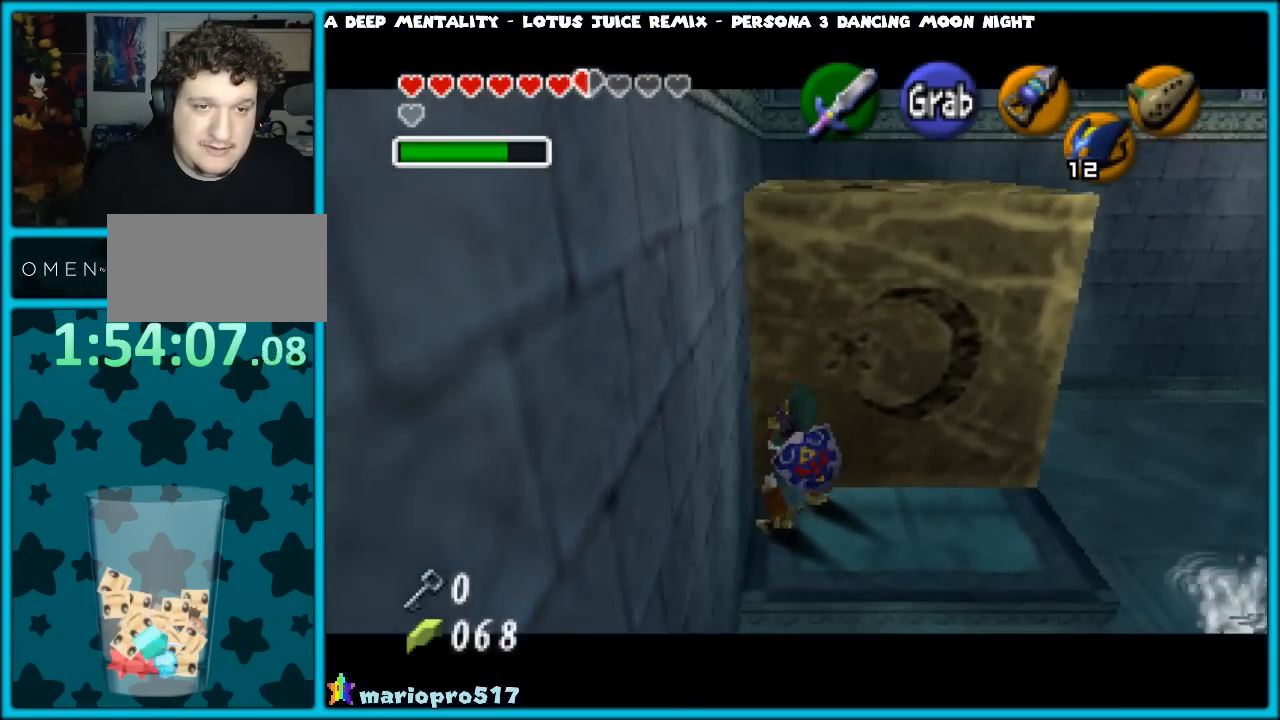
{"buttons": [], "left_stick": "up", "events": [[233, "left_stick", "center"], [283, "A", "up"], [283, "left_stick", "up"]]}
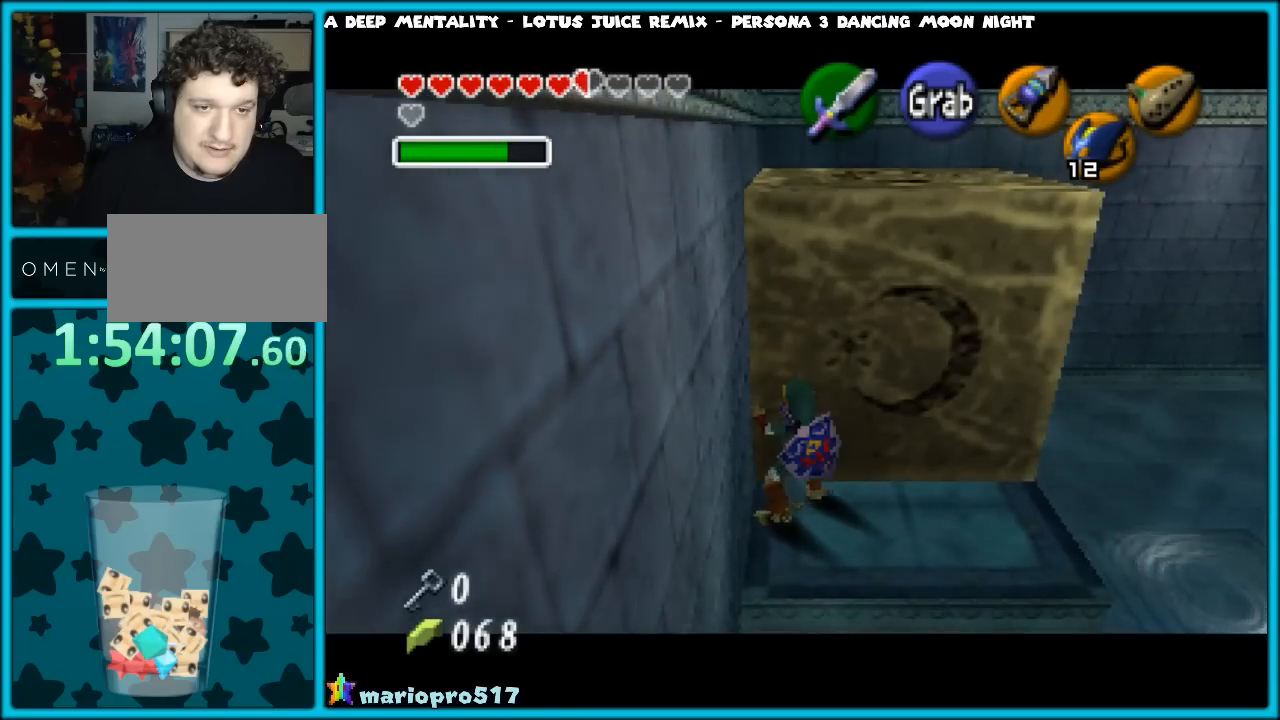
{"buttons": ["A"], "left_stick": "center", "events": [[367, "A", "down"], [500, "left_stick", "center"]]}
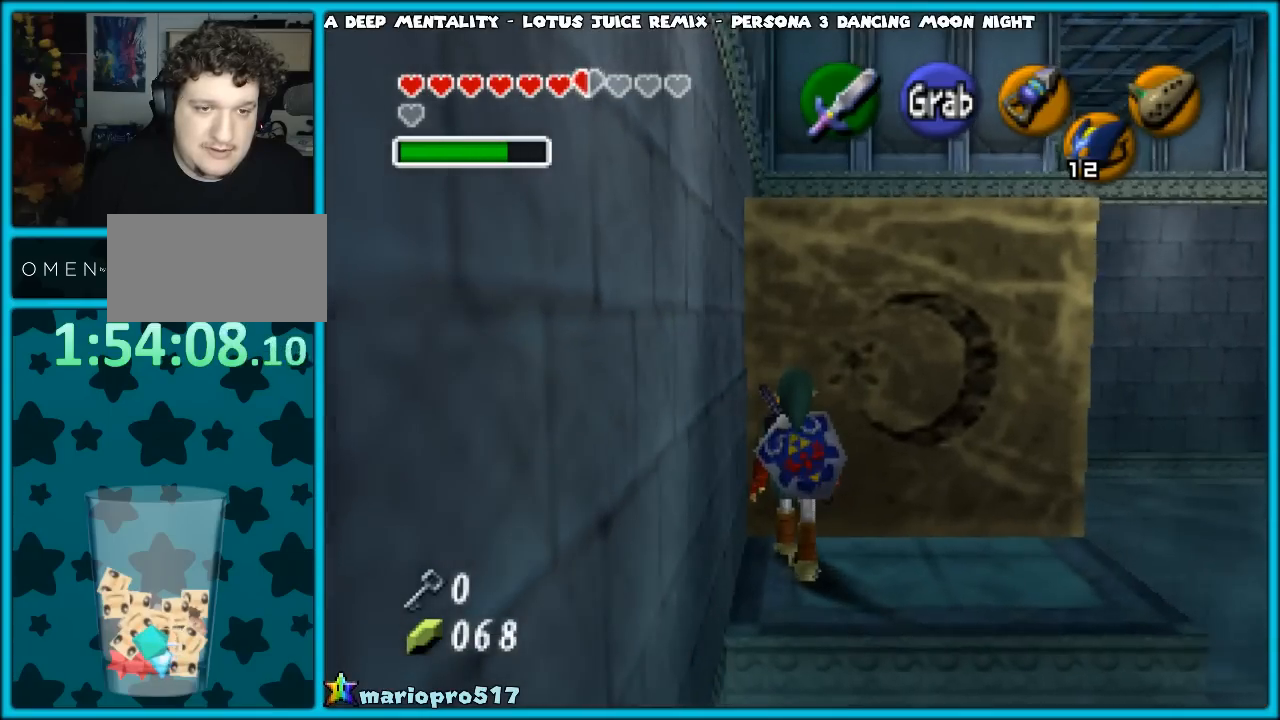
{"buttons": ["A"], "left_stick": "down", "events": [[100, "left_stick", "down"]]}
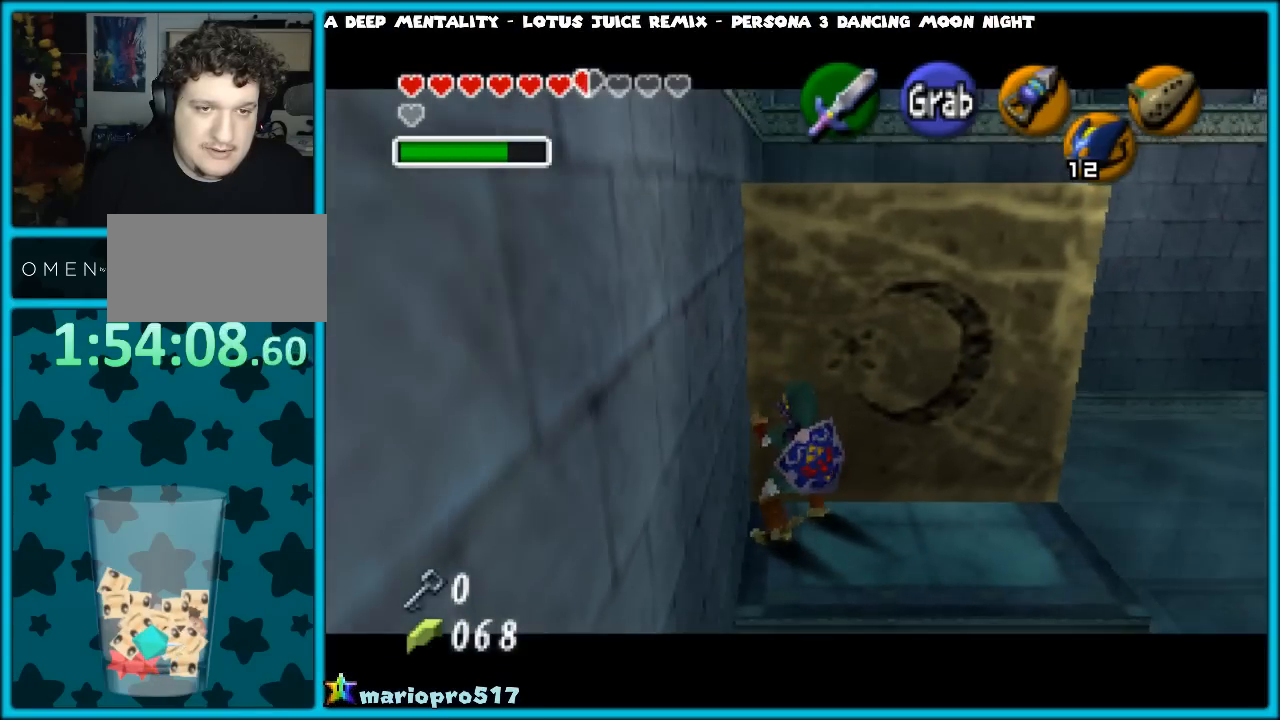
{"buttons": ["A"], "left_stick": "center", "events": [[450, "left_stick", "center"]]}
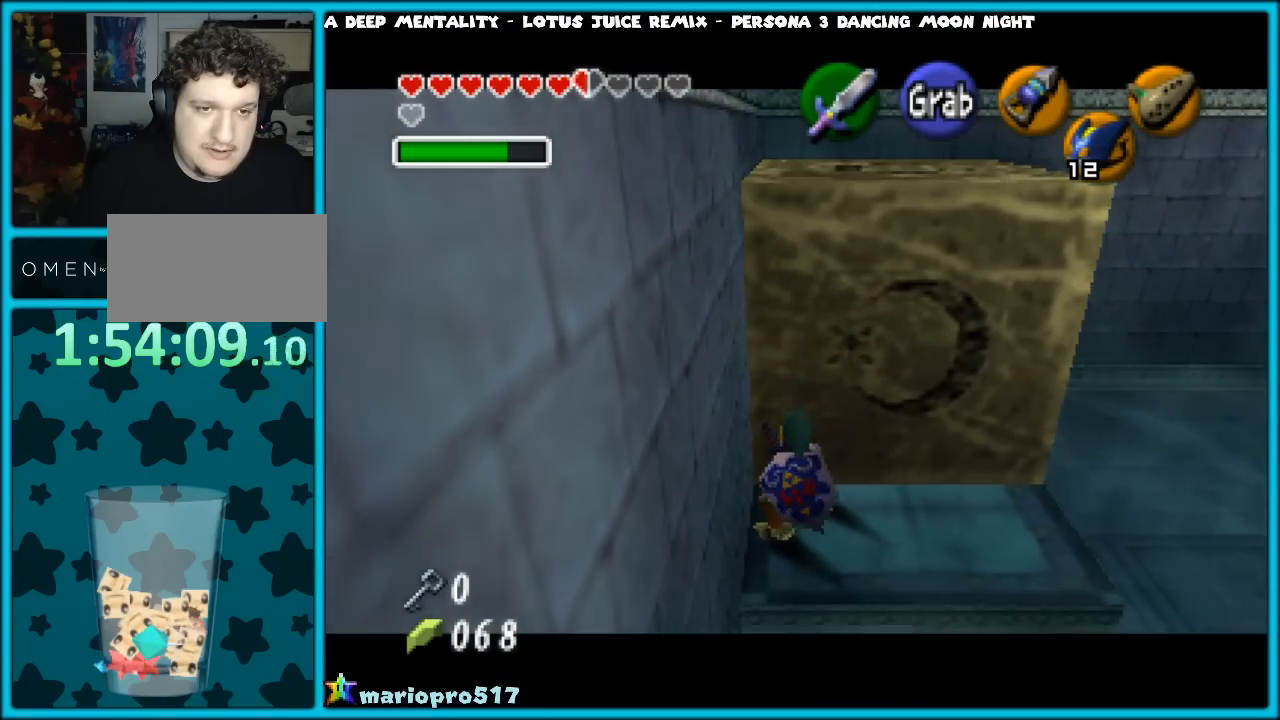
{"buttons": [], "left_stick": "up", "events": [[17, "left_stick", "up"], [33, "A", "up"]]}
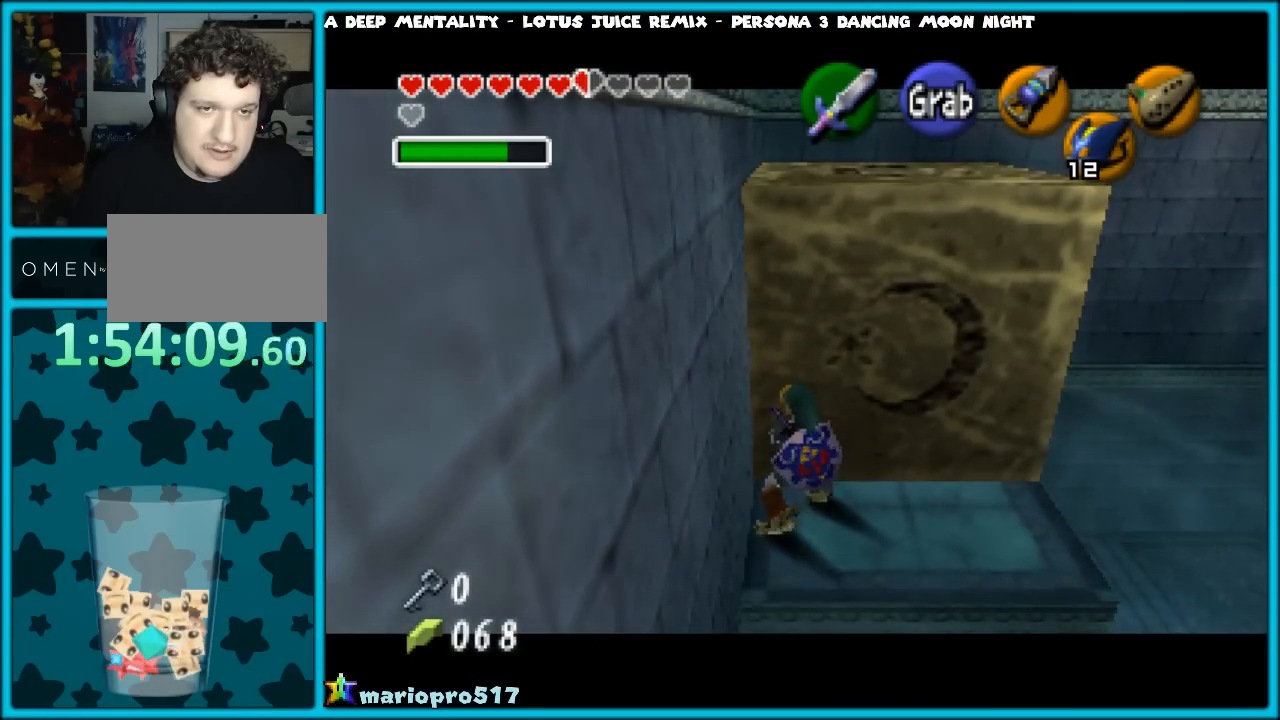
{"buttons": [], "left_stick": "up", "events": []}
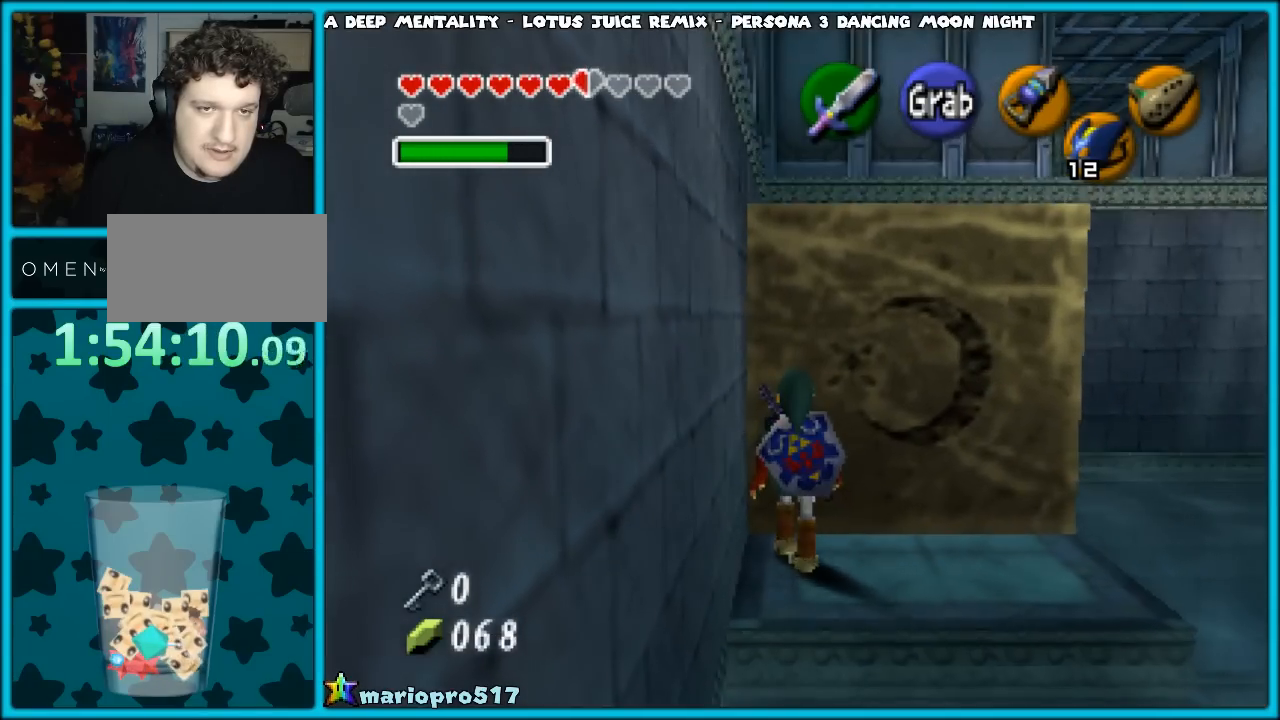
{"buttons": [], "left_stick": "up", "events": [[383, "A", "down"], [483, "A", "up"]]}
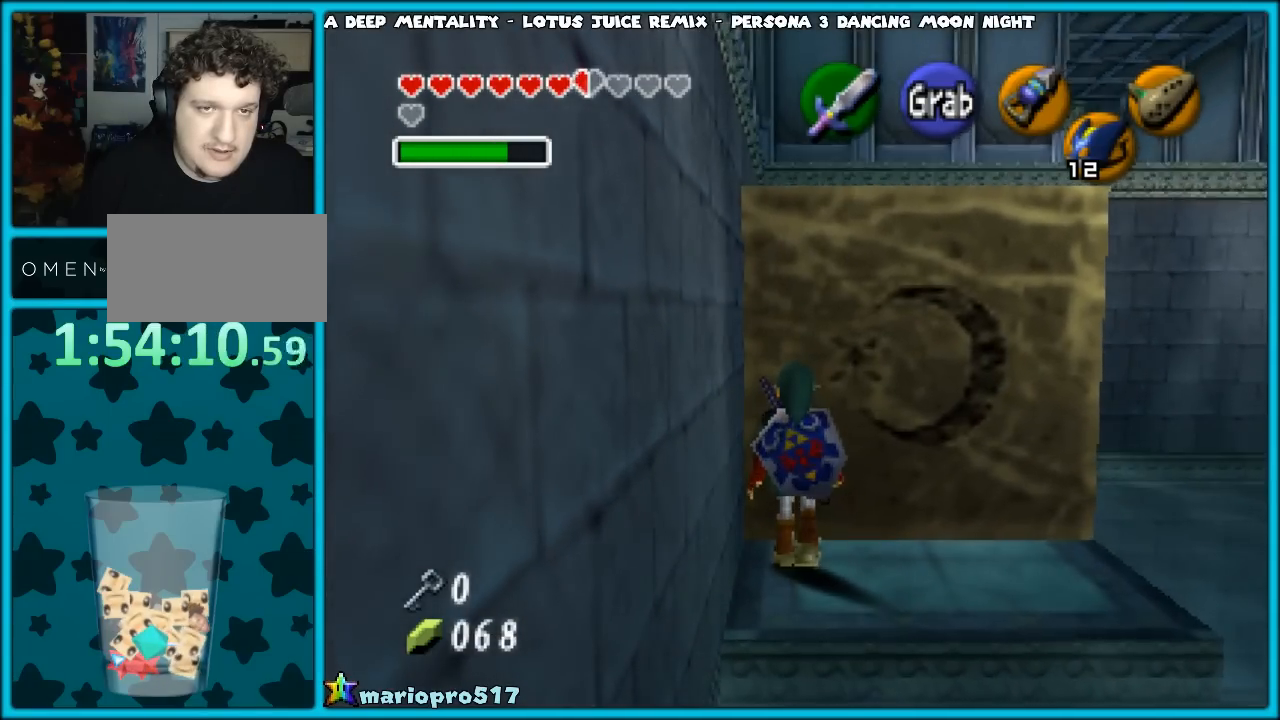
{"buttons": [], "left_stick": "up", "events": []}
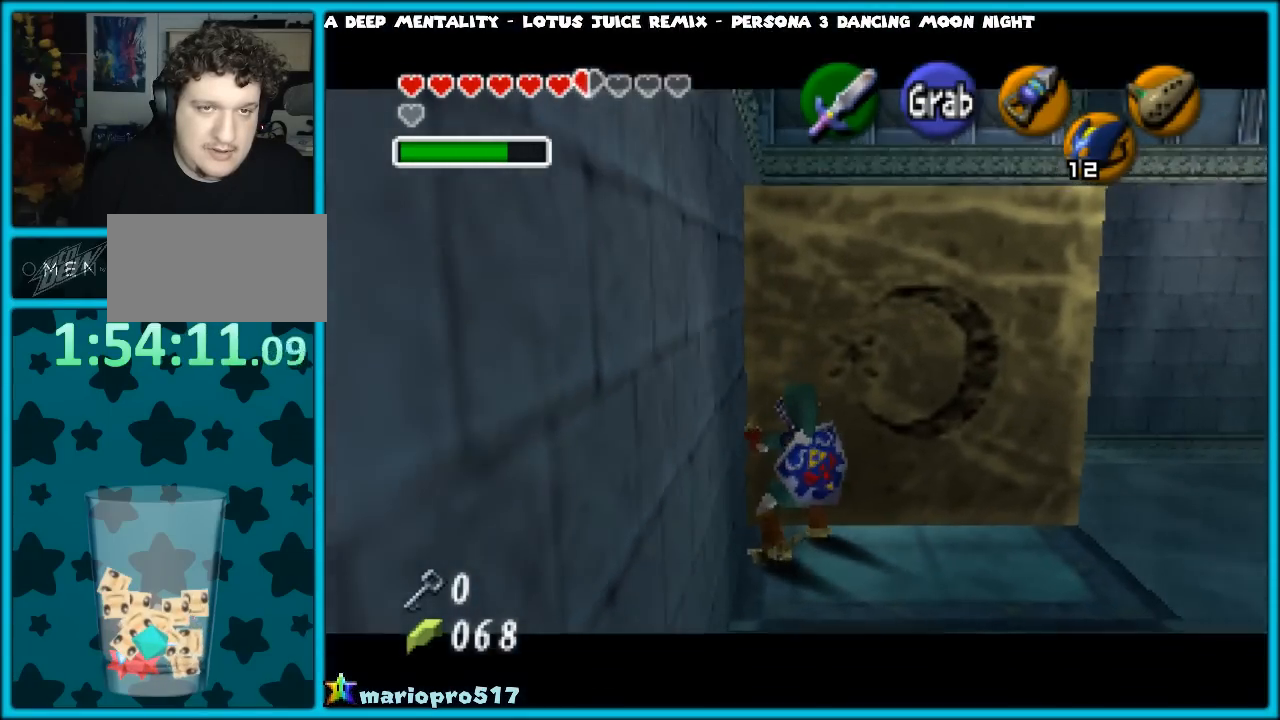
{"buttons": [], "left_stick": "up", "events": []}
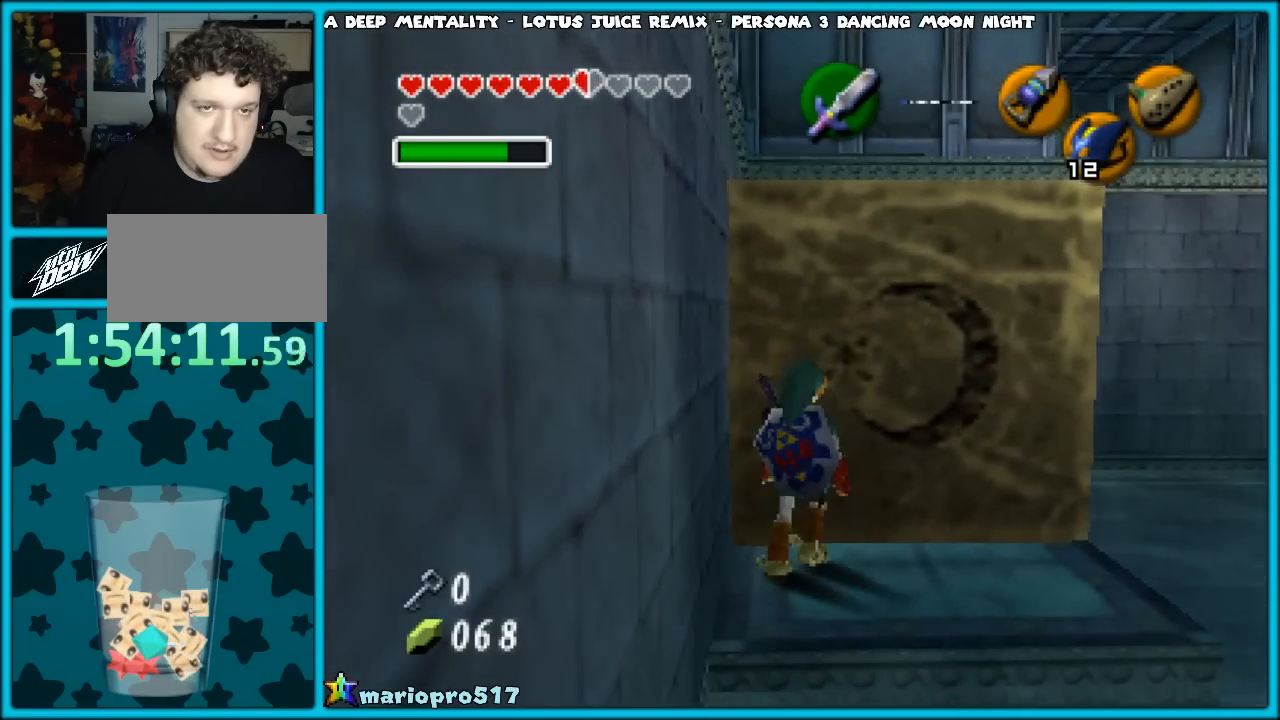
{"buttons": [], "left_stick": "up", "events": []}
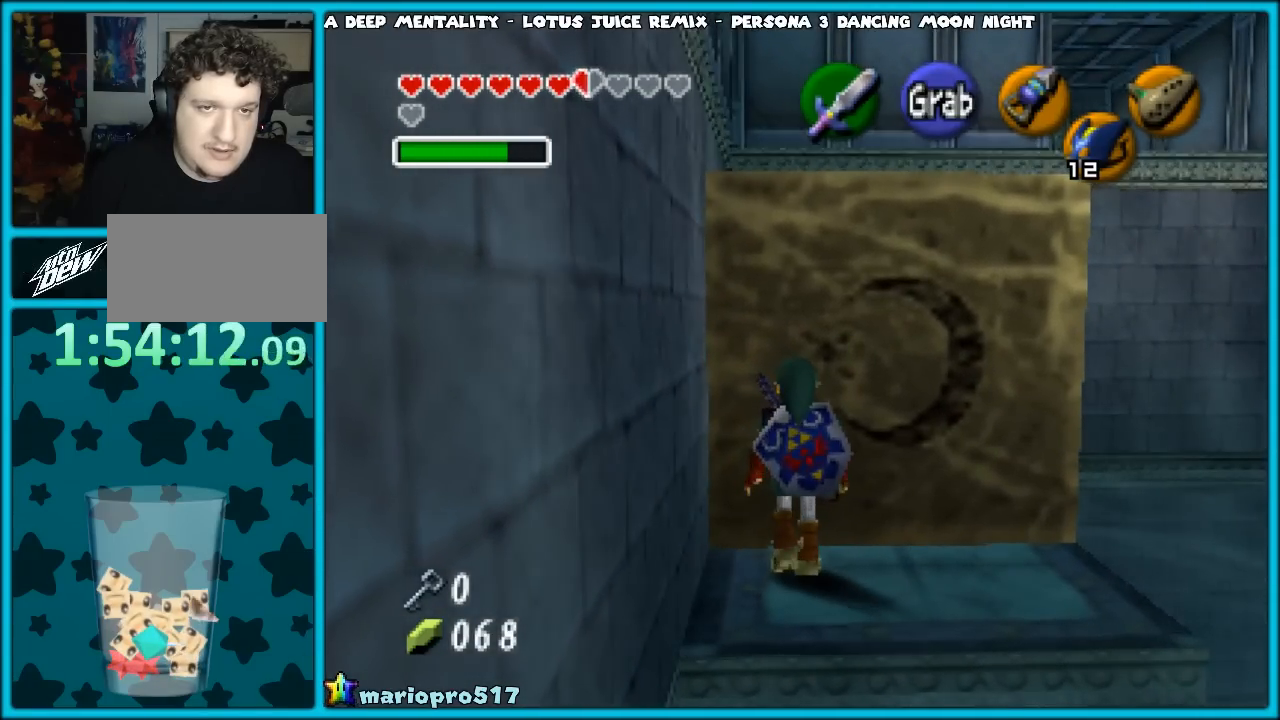
{"buttons": [], "left_stick": "up", "events": []}
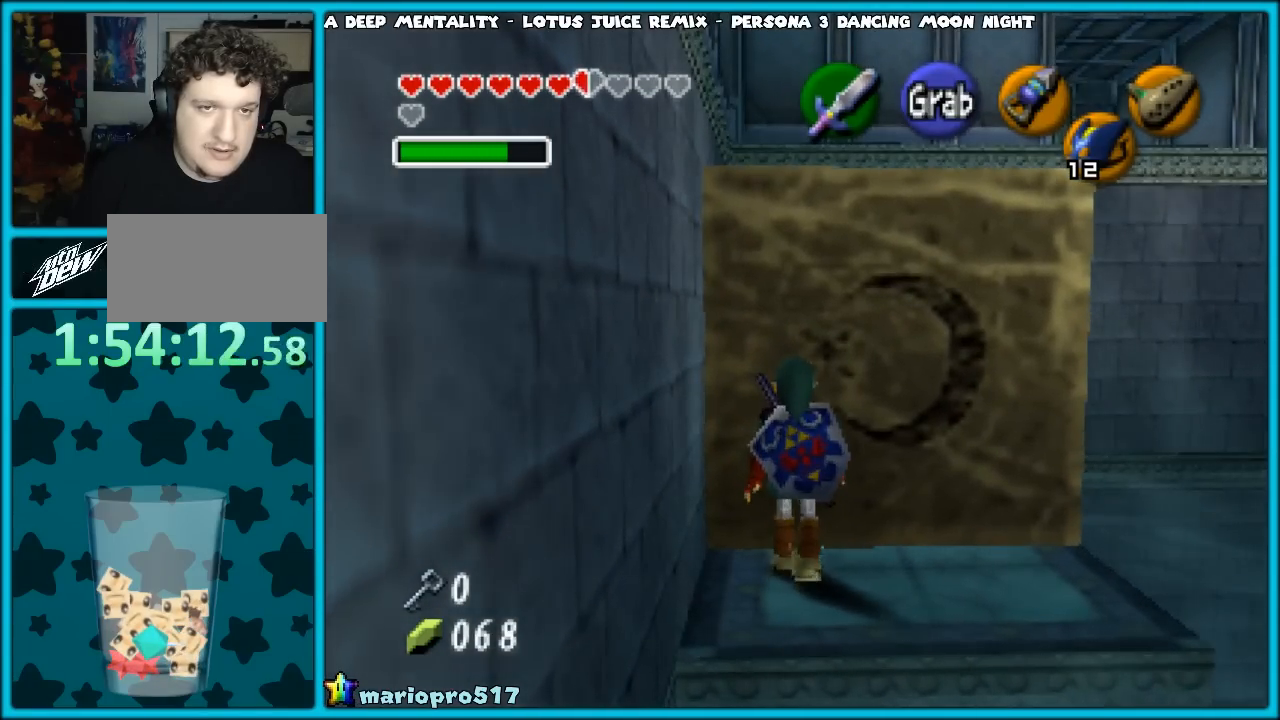
{"buttons": [], "left_stick": "up", "events": []}
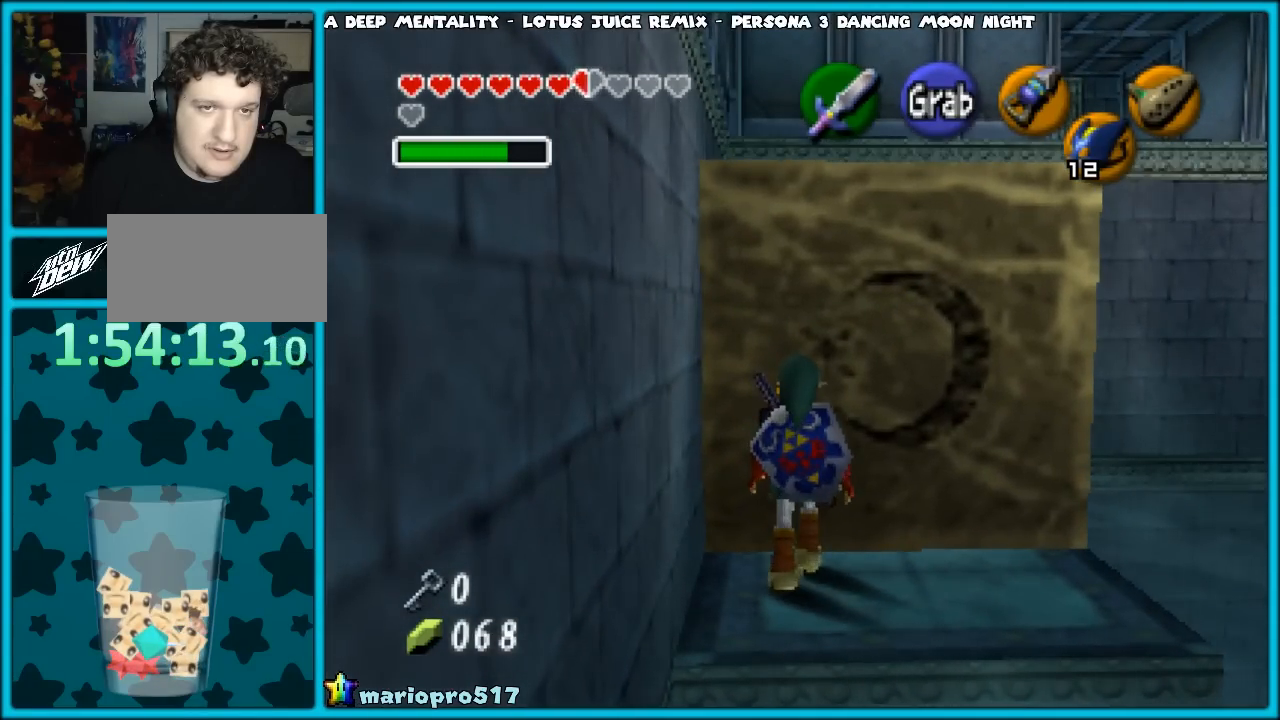
{"buttons": [], "left_stick": "right", "events": [[267, "left_stick", "up-right"], [383, "left_stick", "right"]]}
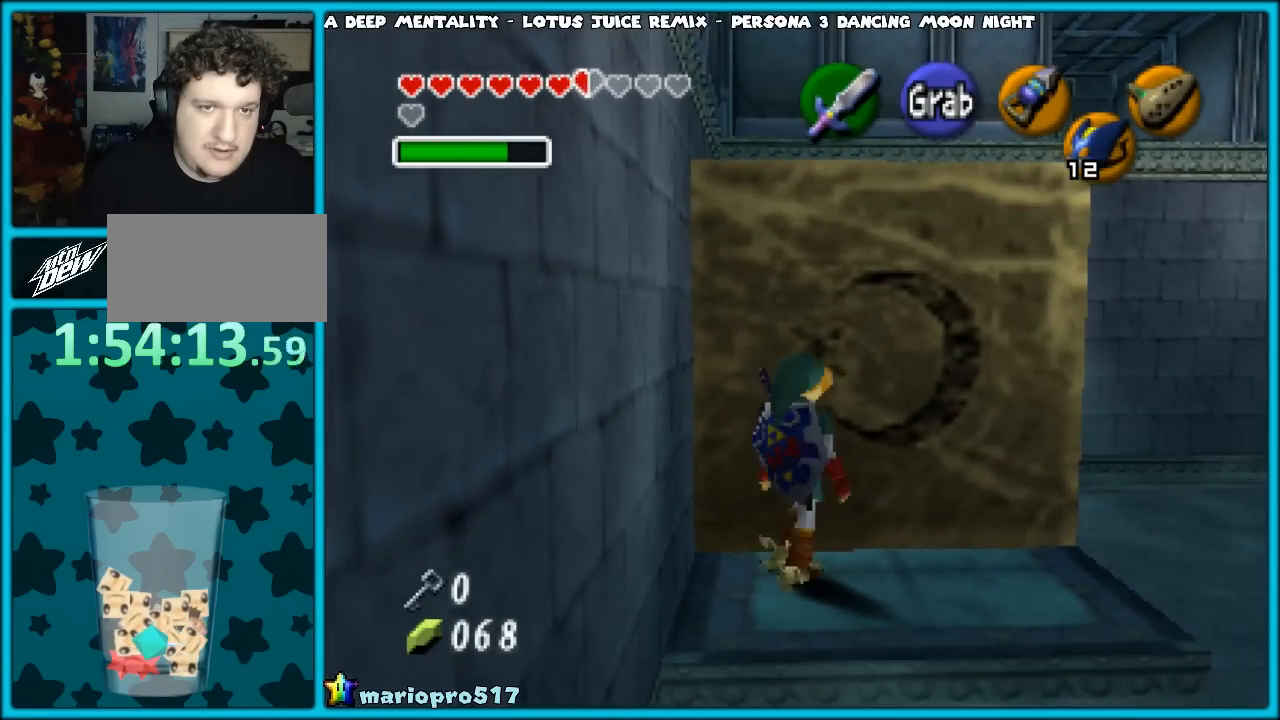
{"buttons": [], "left_stick": "up-right", "events": [[317, "left_stick", "up-right"]]}
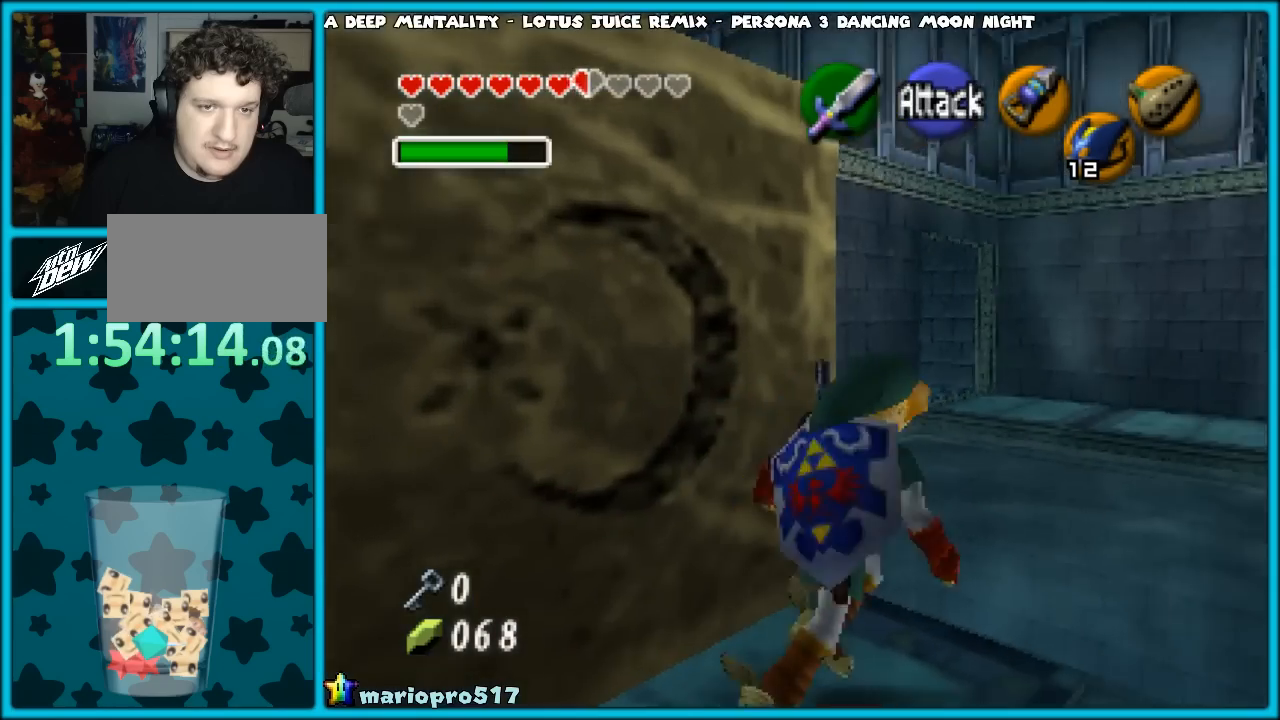
{"buttons": [], "left_stick": "up-left", "events": [[17, "left_stick", "up"], [183, "left_stick", "up-left"]]}
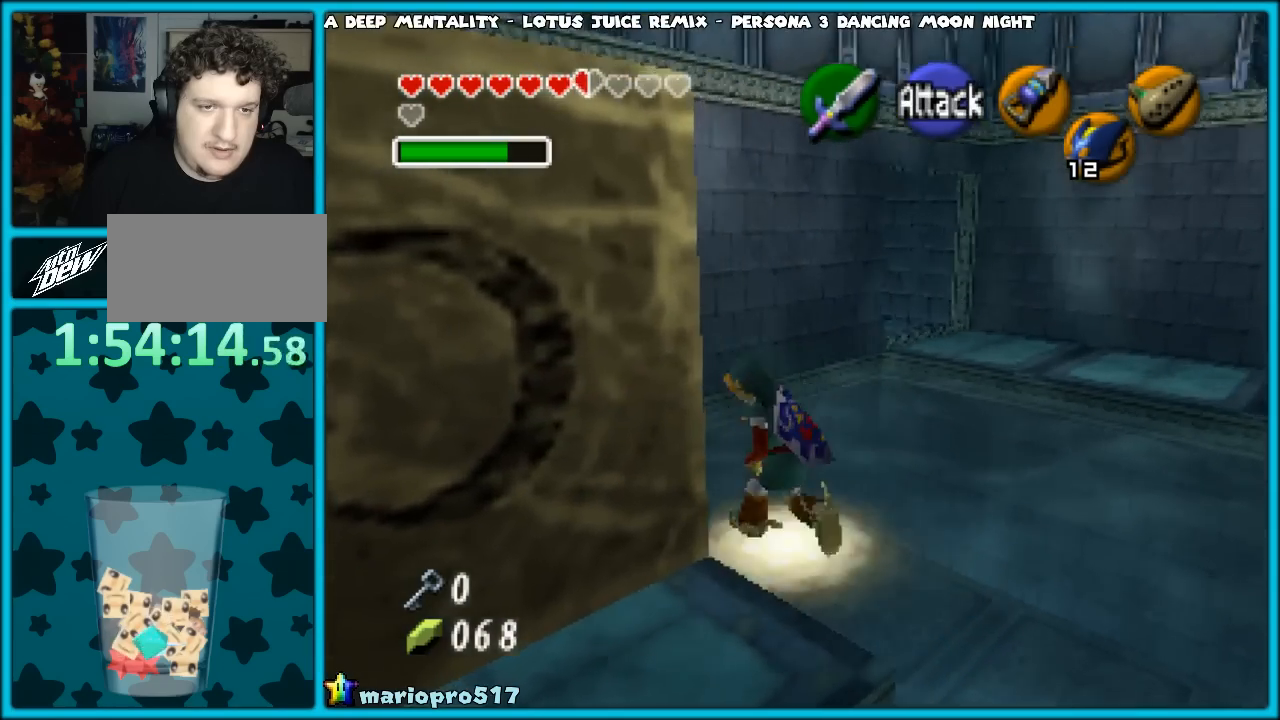
{"buttons": ["A", "Z"], "left_stick": "left", "events": [[200, "left_stick", "up"], [367, "Z", "down"], [367, "left_stick", "left"], [417, "A", "down"]]}
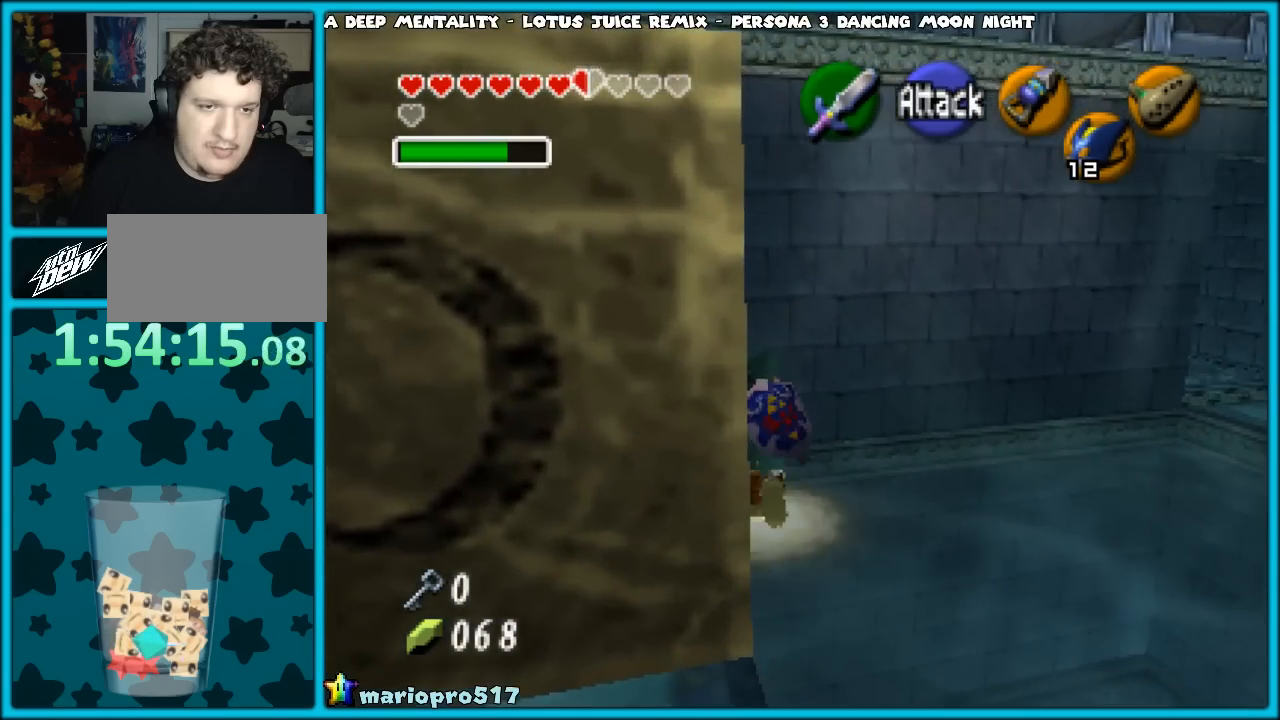
{"buttons": [], "left_stick": "up-left", "events": [[117, "A", "up"], [217, "left_stick", "up-left"], [467, "Z", "up"]]}
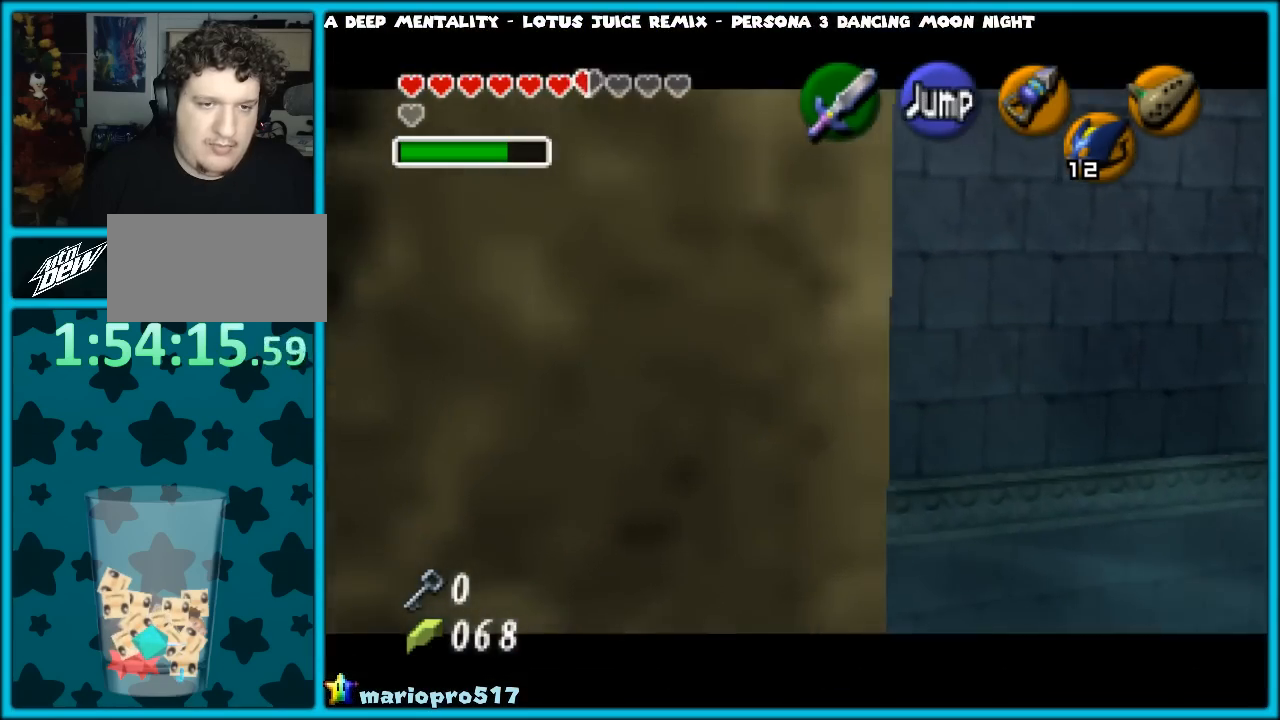
{"buttons": [], "left_stick": "left", "events": [[33, "left_stick", "left"]]}
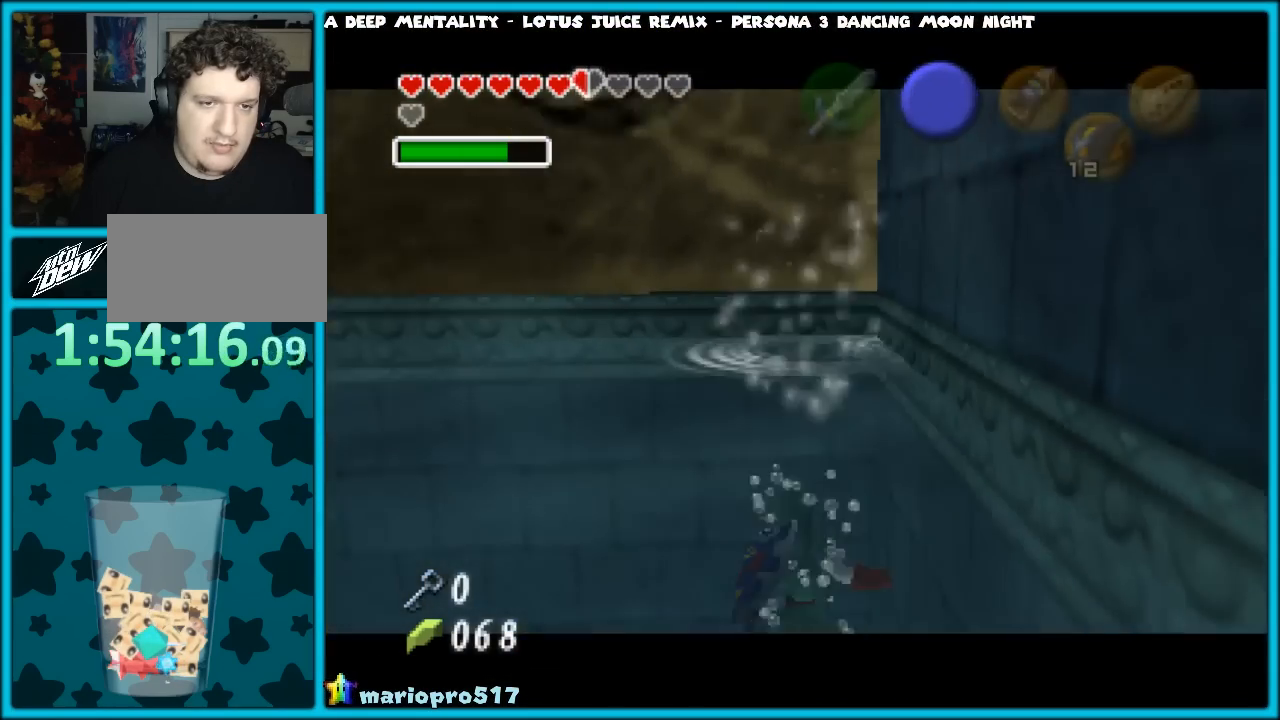
{"buttons": [], "left_stick": "up-right", "events": [[217, "left_stick", "up"], [383, "left_stick", "up-right"]]}
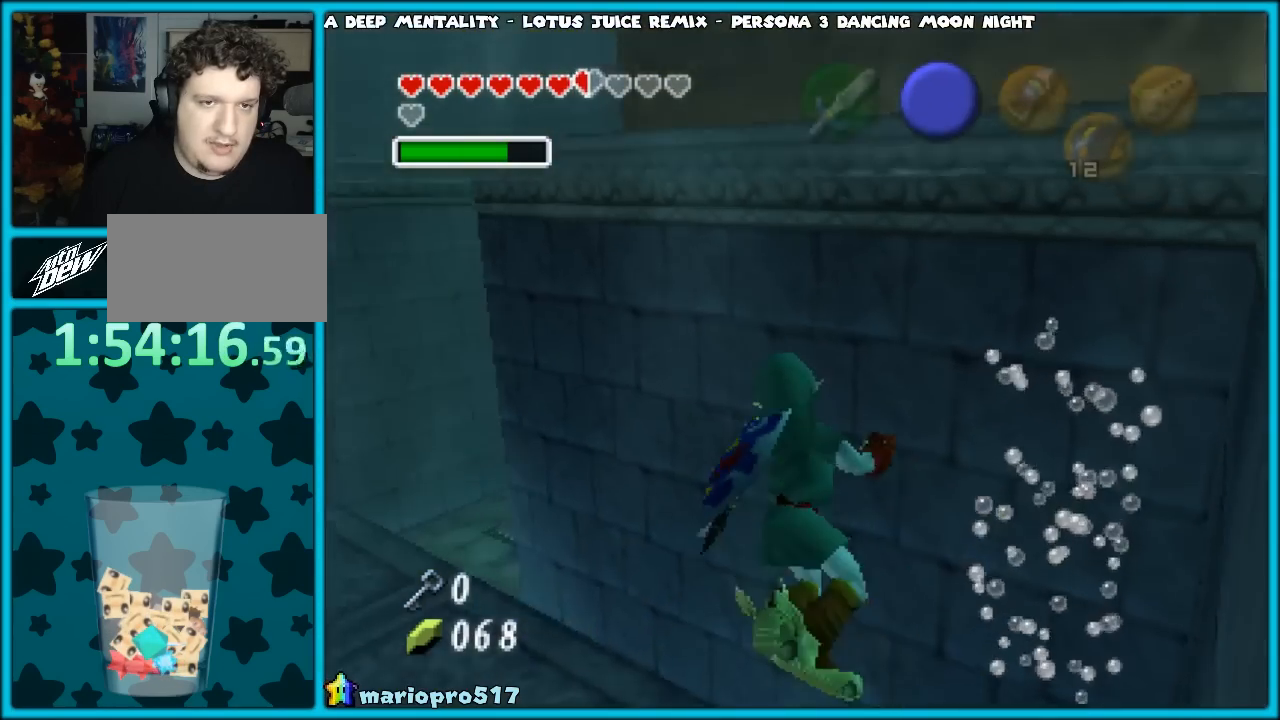
{"buttons": [], "left_stick": "center", "events": [[350, "left_stick", "center"]]}
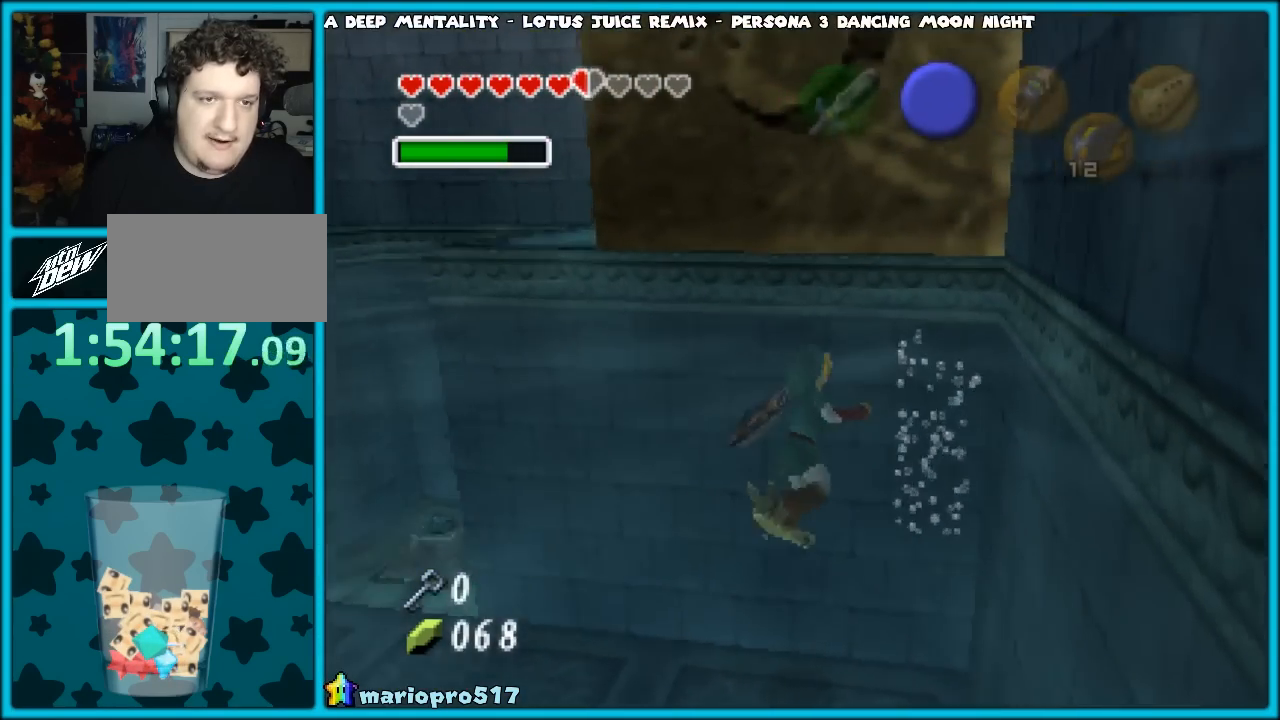
{"buttons": [], "left_stick": "down", "events": [[100, "left_stick", "down"]]}
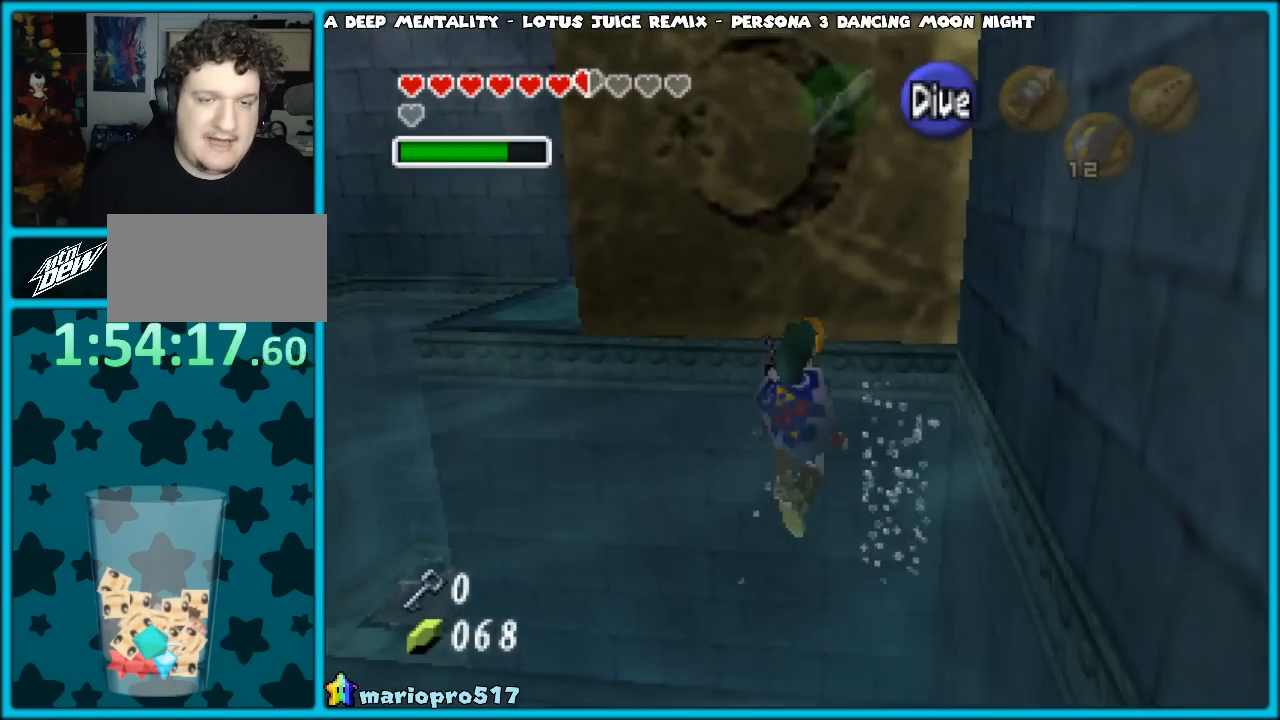
{"buttons": [], "left_stick": "down", "events": []}
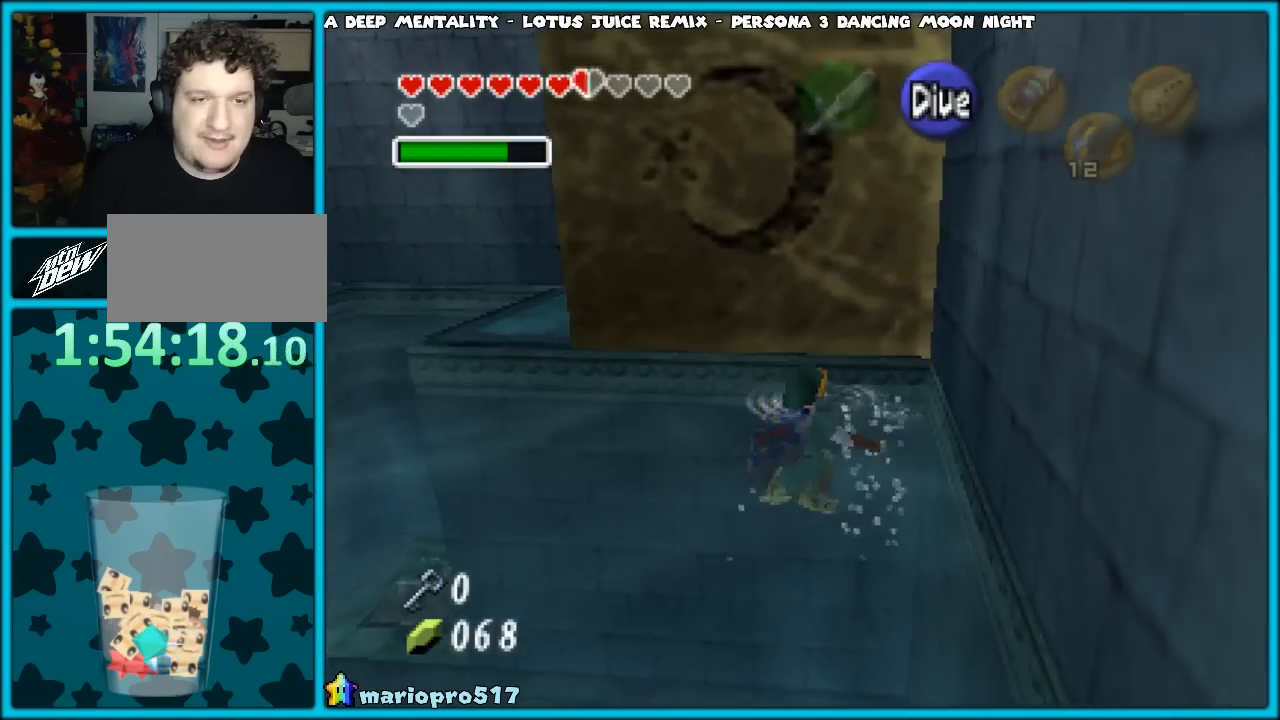
{"buttons": [], "left_stick": "center", "events": [[333, "left_stick", "center"], [367, "Z", "down"], [500, "Z", "up"]]}